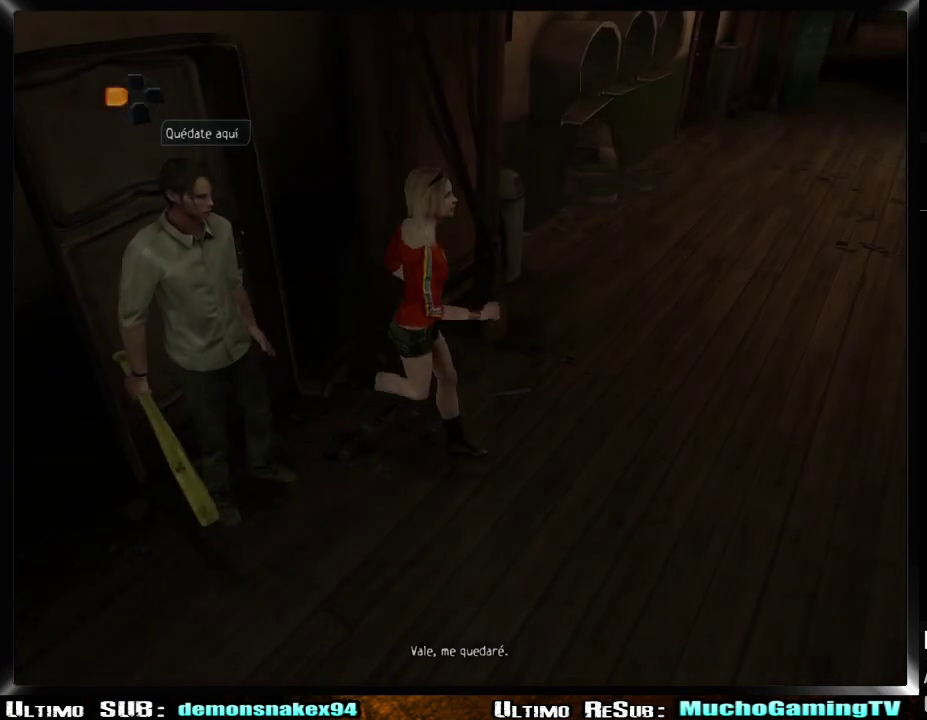
Gameplay with a controller (PlayStation layout); each line is a JSON object with the inputs held at the frame after it. "events" lists button and stick changes between this image and that frame as [ms after this image, input, new state], when the widget could be followed in between. Not read: L2 R2.
{"buttons": [], "left_stick": "right", "right_stick": "center"}
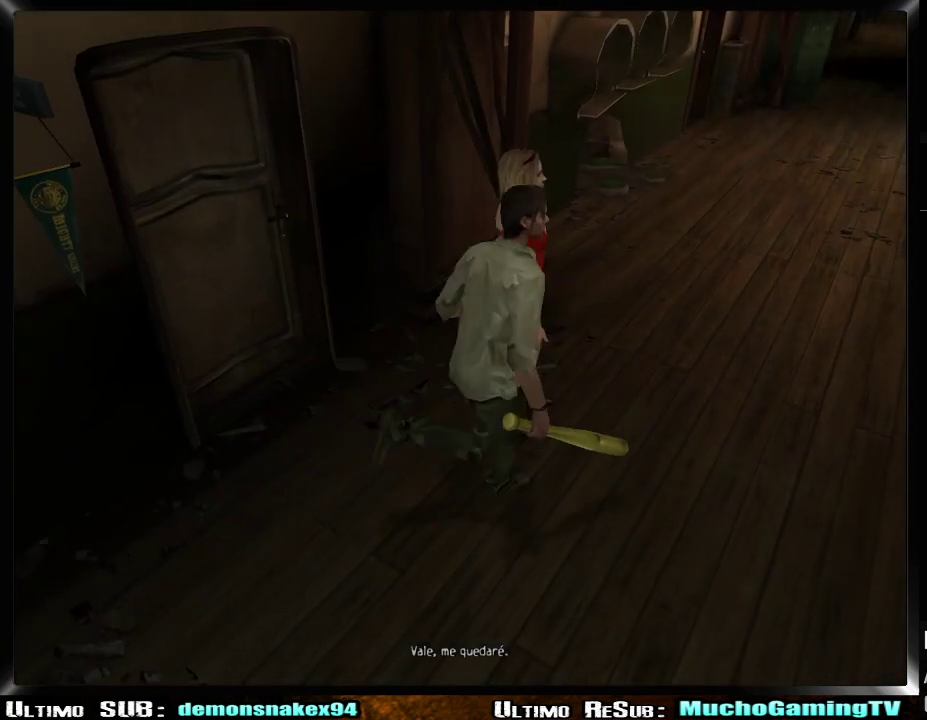
{"buttons": [], "left_stick": "up-right", "right_stick": "center", "events": [[100, "left_stick", "up-right"]]}
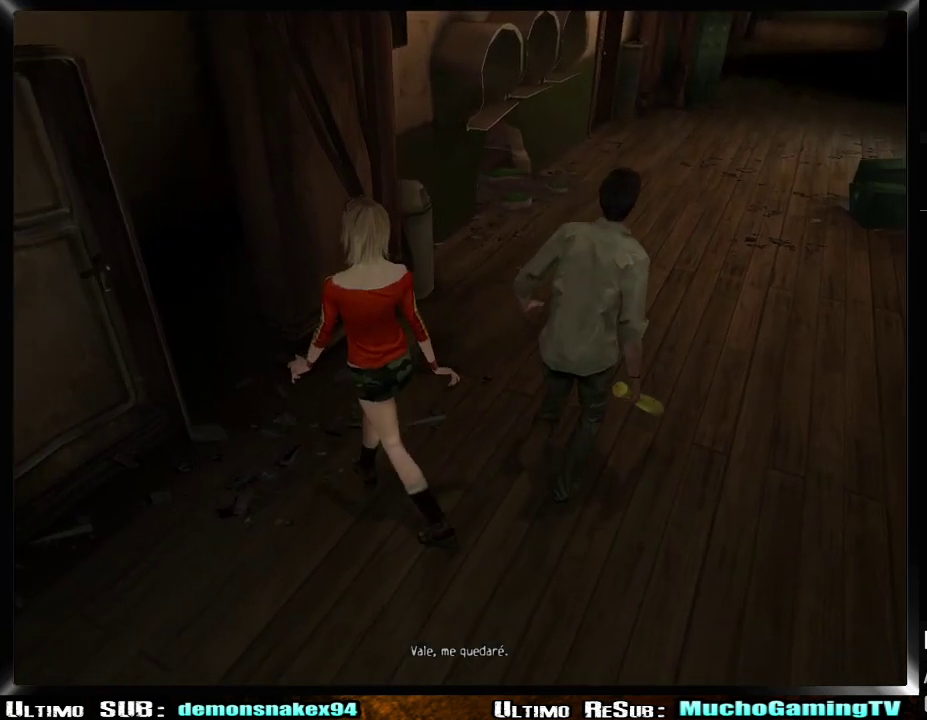
{"buttons": [], "left_stick": "up-right", "right_stick": "center", "events": []}
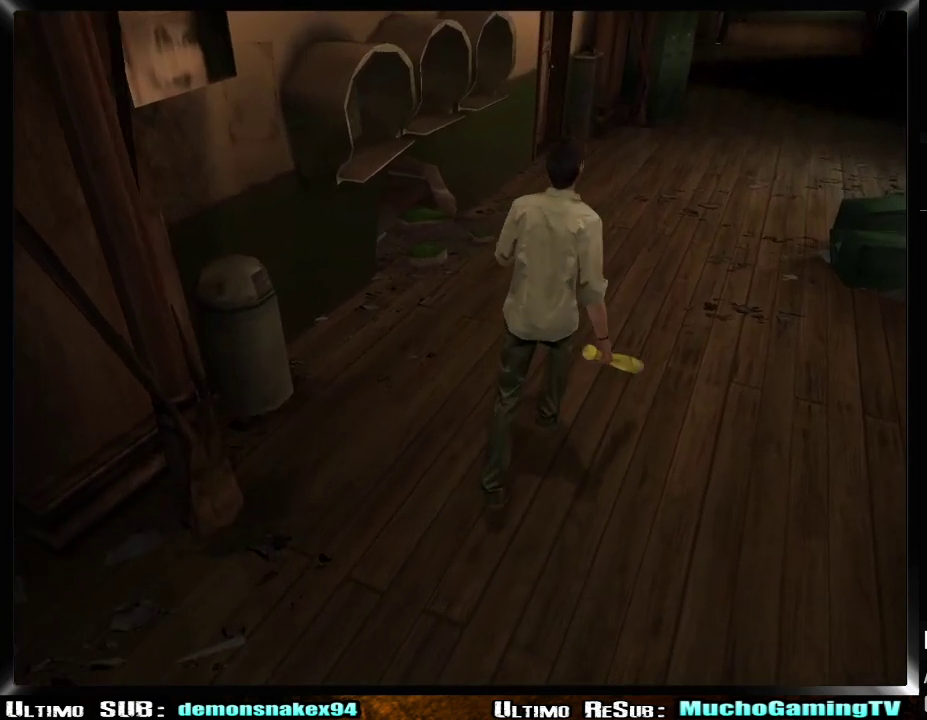
{"buttons": [], "left_stick": "up-right", "right_stick": "center", "events": []}
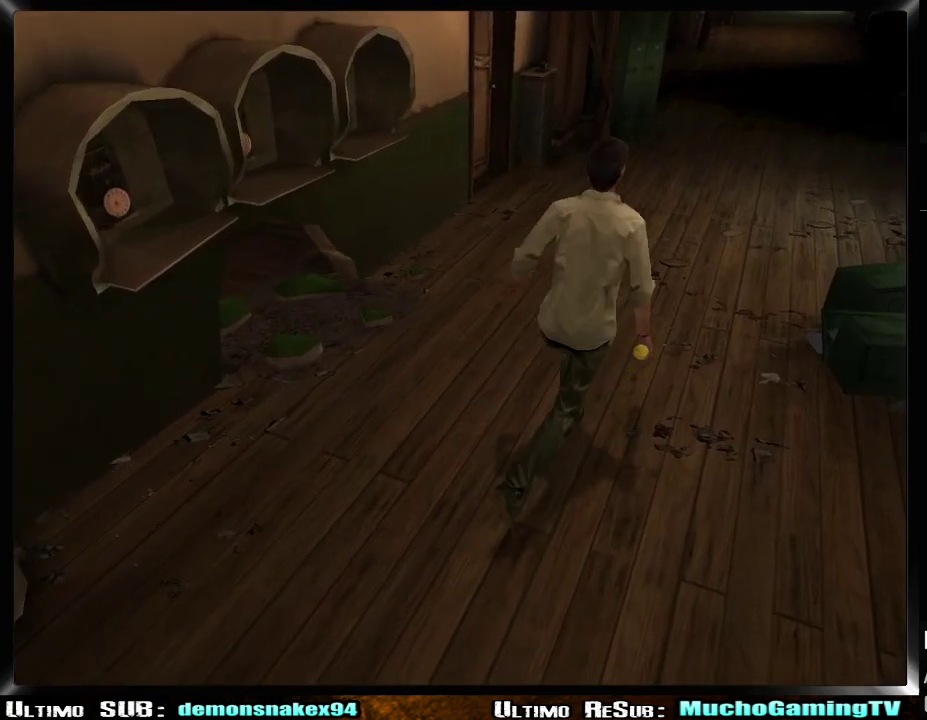
{"buttons": [], "left_stick": "up-right", "right_stick": "center", "events": []}
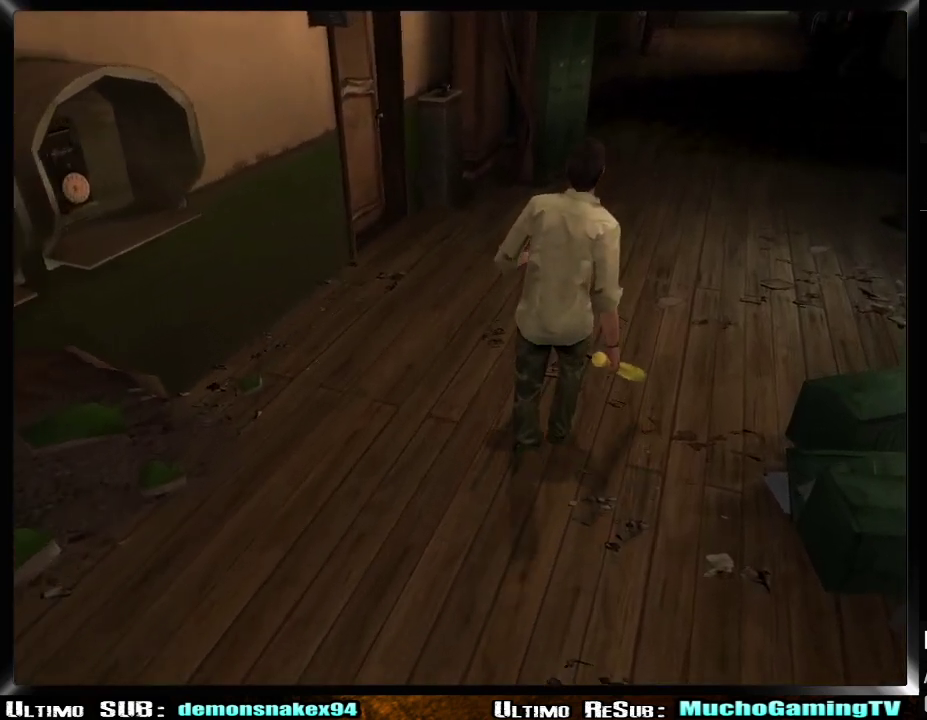
{"buttons": [], "left_stick": "up-right", "right_stick": "center", "events": []}
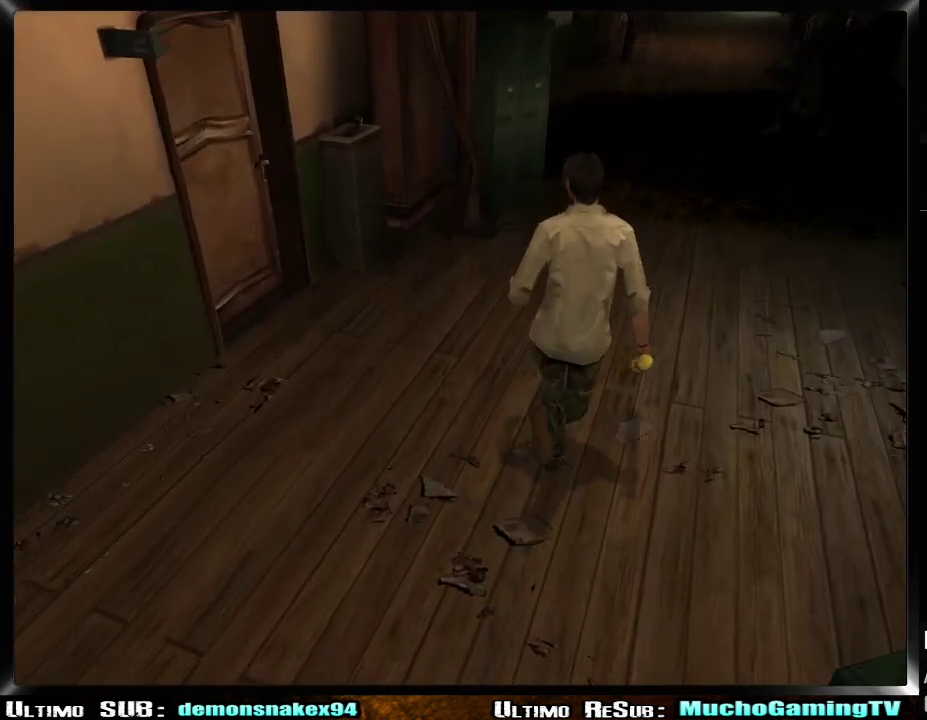
{"buttons": [], "left_stick": "up-right", "right_stick": "center", "events": []}
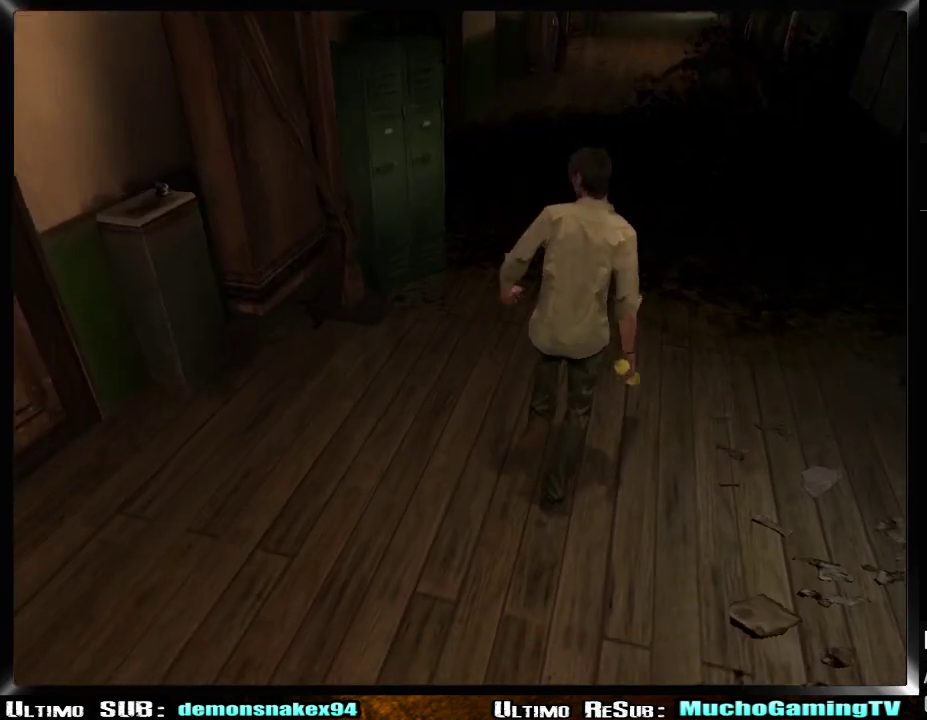
{"buttons": [], "left_stick": "up-left", "right_stick": "center", "events": [[434, "left_stick", "up"], [484, "left_stick", "up-left"]]}
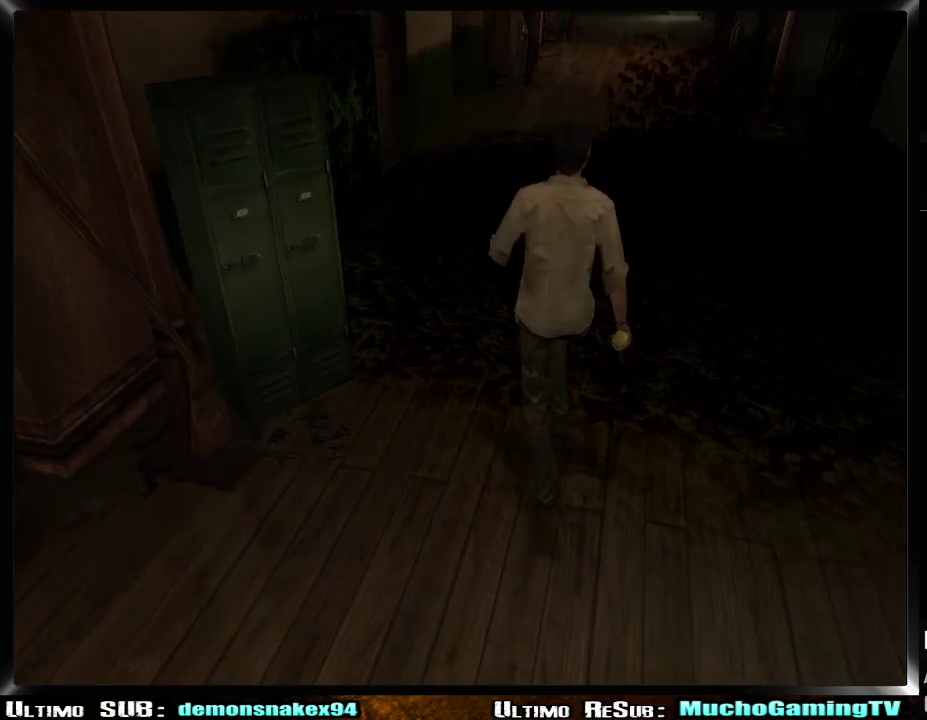
{"buttons": [], "left_stick": "up-left", "right_stick": "center", "events": [[167, "left_stick", "left"], [334, "left_stick", "up-left"]]}
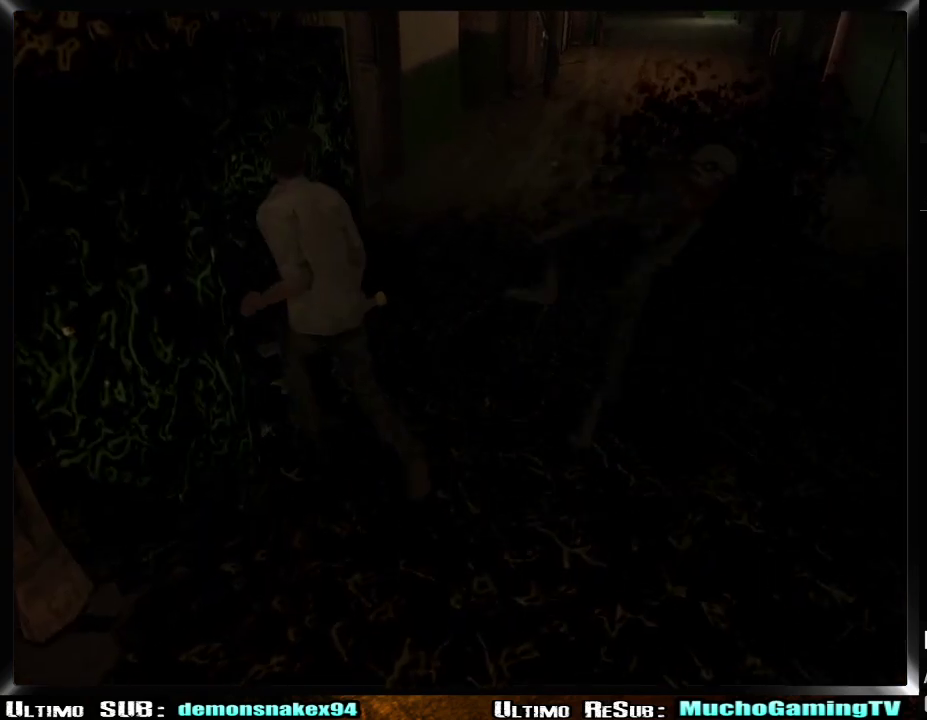
{"buttons": [], "left_stick": "up-right", "right_stick": "center", "events": [[100, "left_stick", "up"], [217, "left_stick", "up-right"]]}
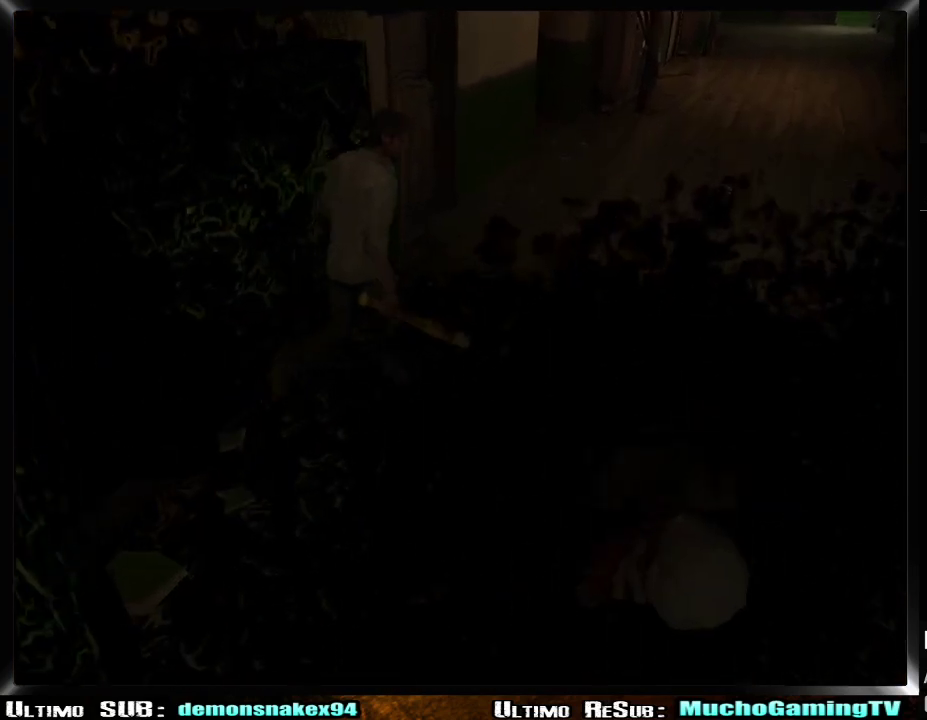
{"buttons": [], "left_stick": "up-right", "right_stick": "center", "events": []}
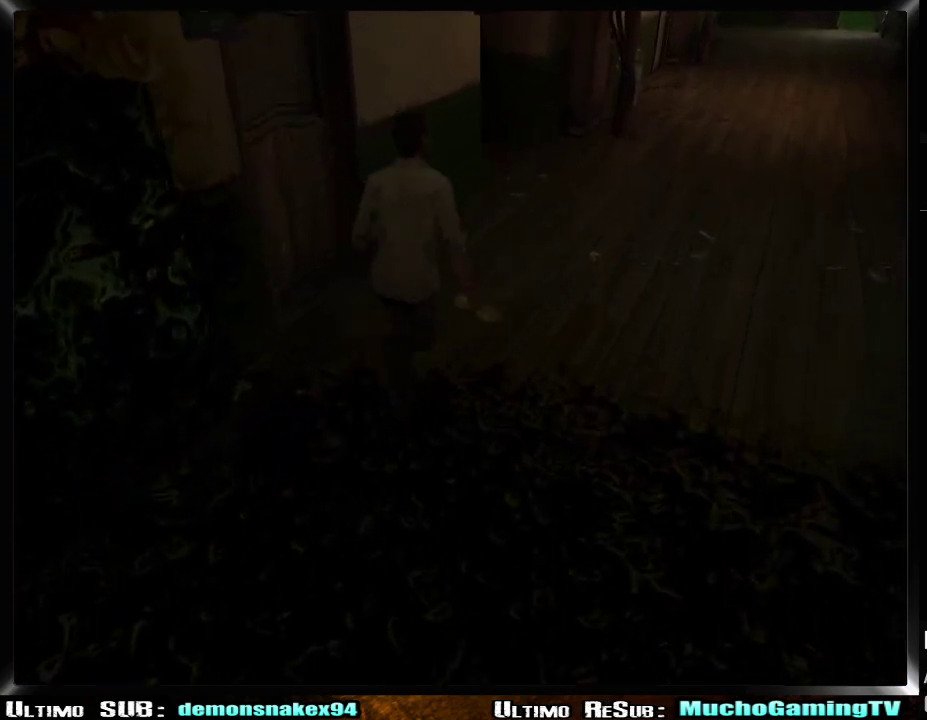
{"buttons": [], "left_stick": "up-right", "right_stick": "center", "events": []}
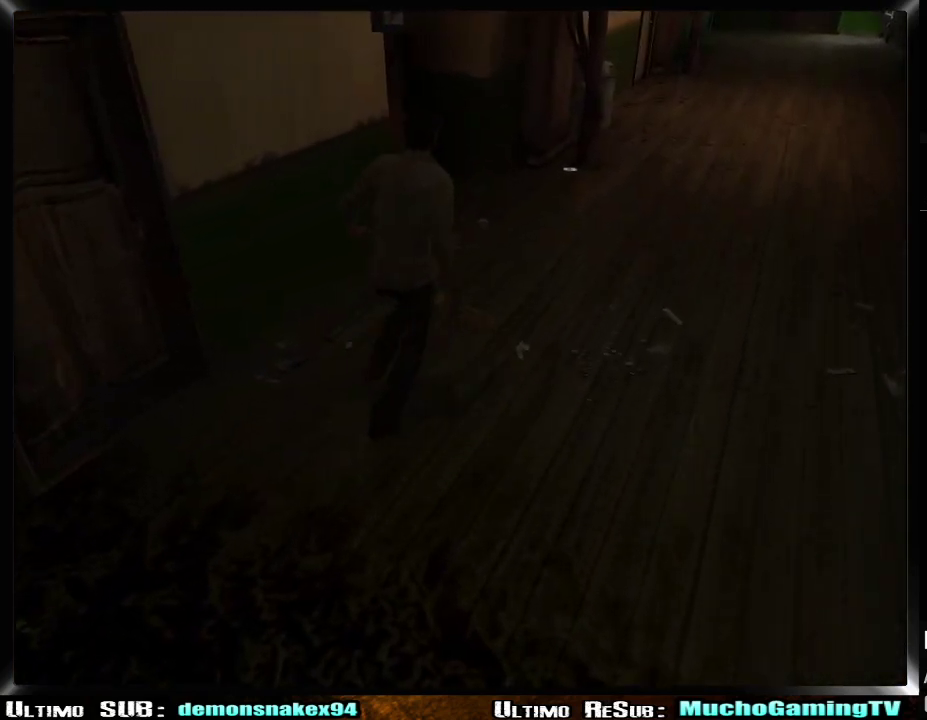
{"buttons": [], "left_stick": "up-right", "right_stick": "center", "events": []}
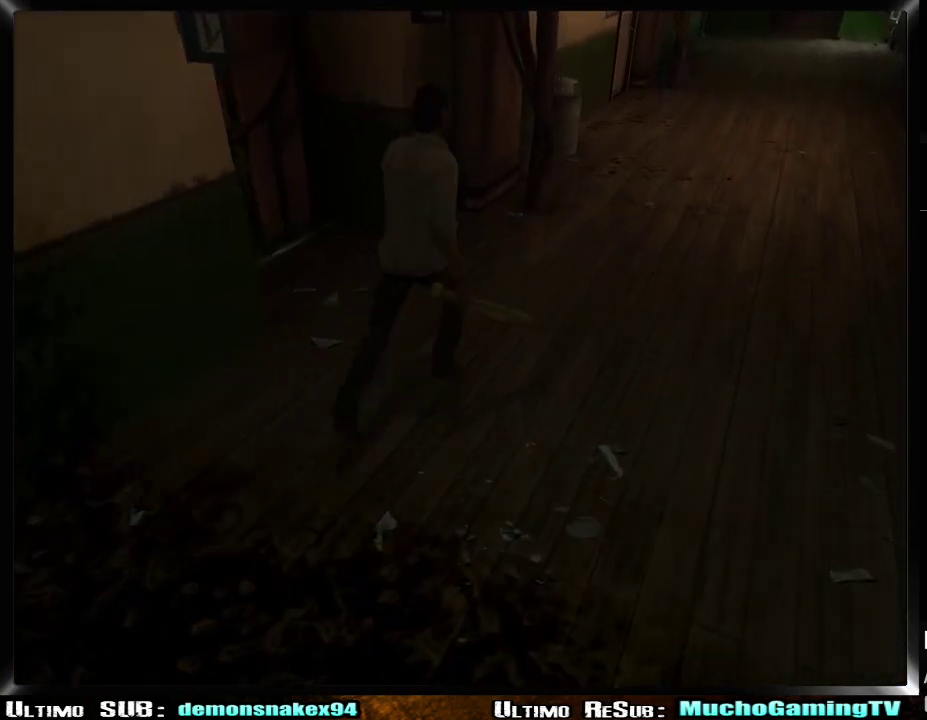
{"buttons": [], "left_stick": "up-right", "right_stick": "center", "events": []}
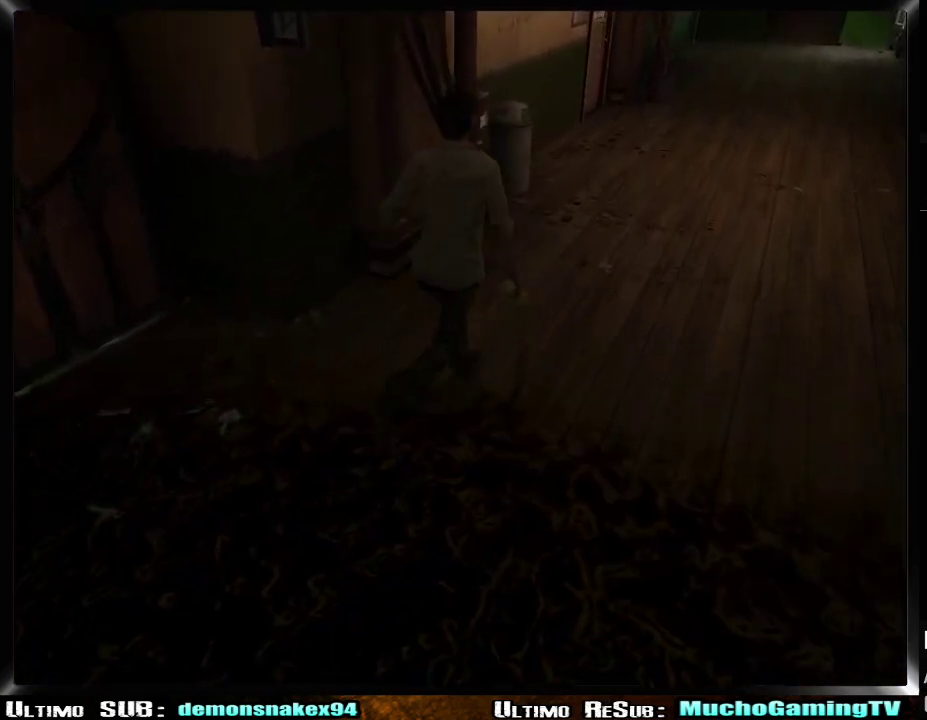
{"buttons": [], "left_stick": "up-right", "right_stick": "center", "events": []}
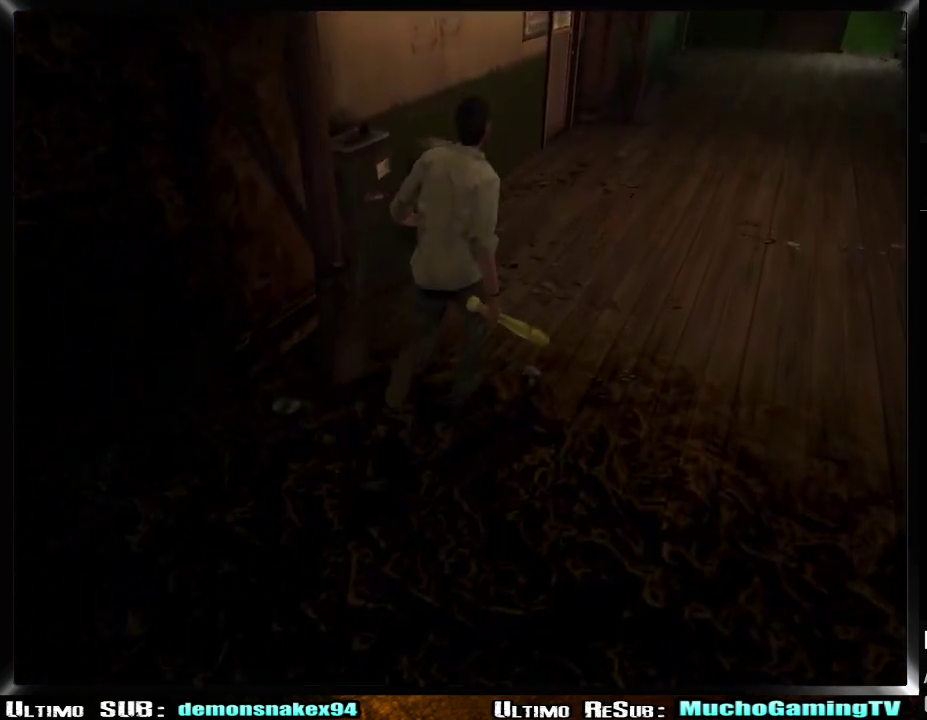
{"buttons": [], "left_stick": "up-right", "right_stick": "center", "events": []}
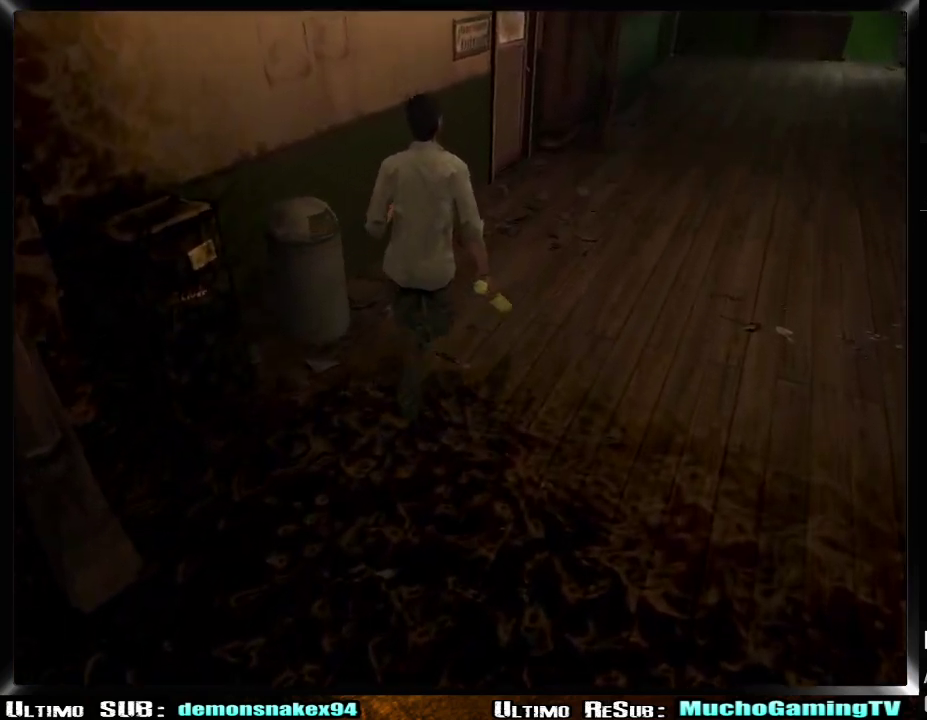
{"buttons": [], "left_stick": "up-right", "right_stick": "center", "events": [[301, "DPAD_RIGHT", "down"], [384, "DPAD_RIGHT", "up"]]}
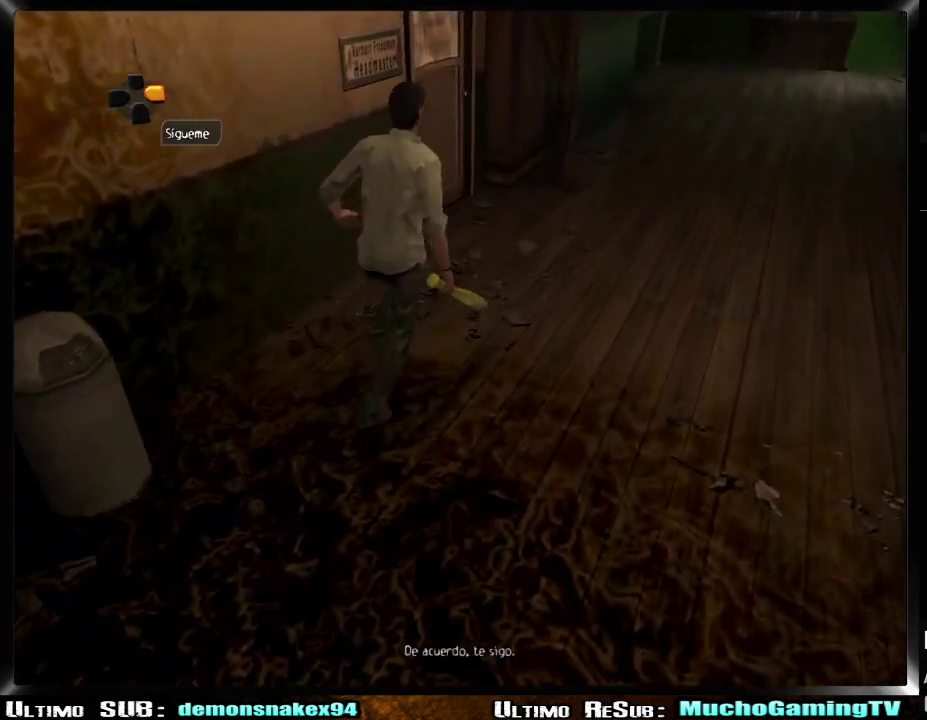
{"buttons": [], "left_stick": "up", "right_stick": "center", "events": [[384, "left_stick", "up"]]}
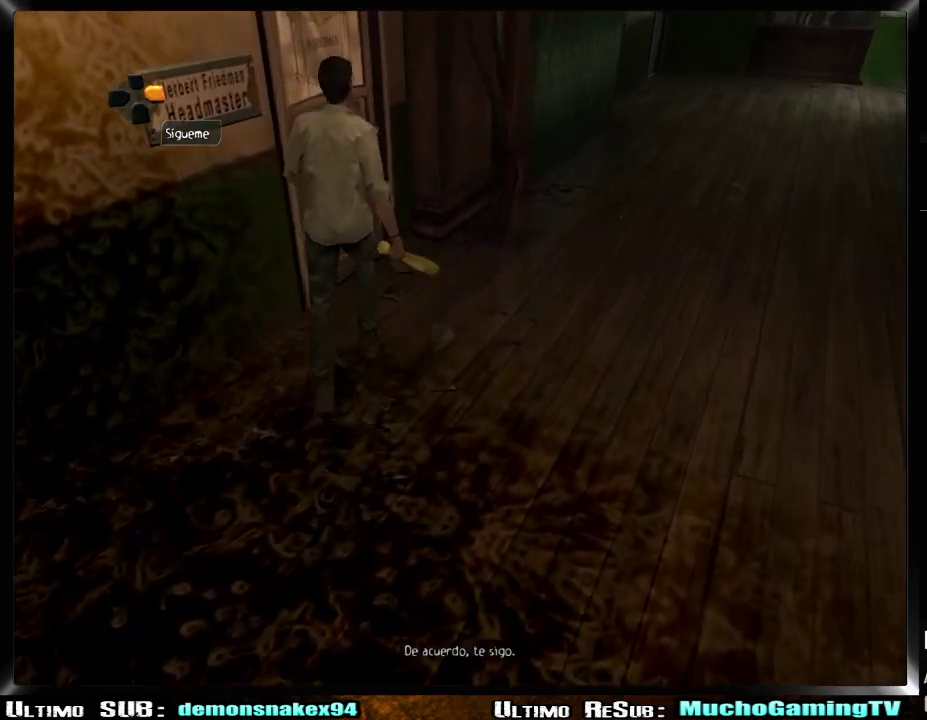
{"buttons": ["CROSS"], "left_stick": "up-left", "right_stick": "center", "events": [[183, "CROSS", "down"], [267, "CROSS", "up"], [333, "CROSS", "down"], [400, "CROSS", "up"], [450, "CROSS", "down"], [483, "left_stick", "up-left"]]}
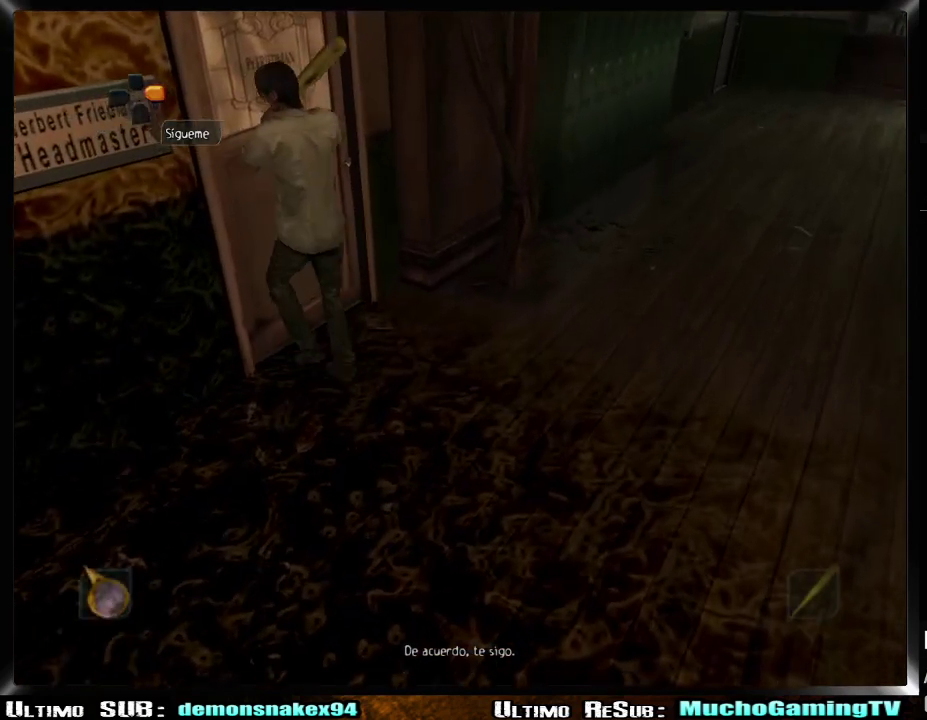
{"buttons": [], "left_stick": "up", "right_stick": "center", "events": [[33, "CROSS", "up"], [84, "CROSS", "down"], [167, "CROSS", "up"], [234, "CROSS", "down"], [300, "CROSS", "up"], [350, "CROSS", "down"], [401, "left_stick", "up"], [467, "CROSS", "up"]]}
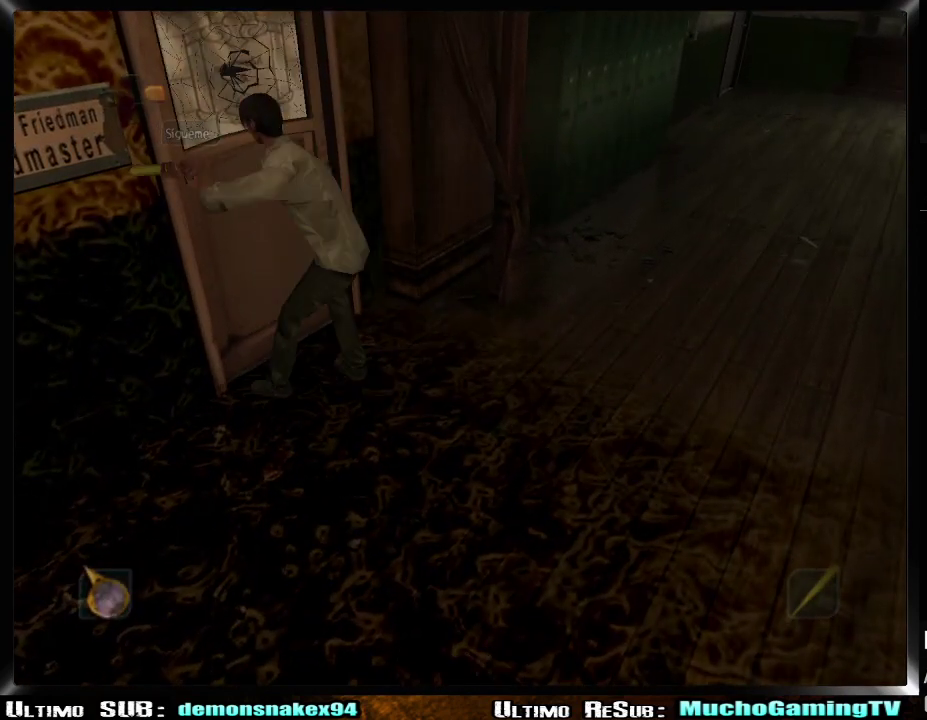
{"buttons": [], "left_stick": "up-left", "right_stick": "center", "events": [[33, "left_stick", "up-left"], [400, "CROSS", "down"], [500, "CROSS", "up"]]}
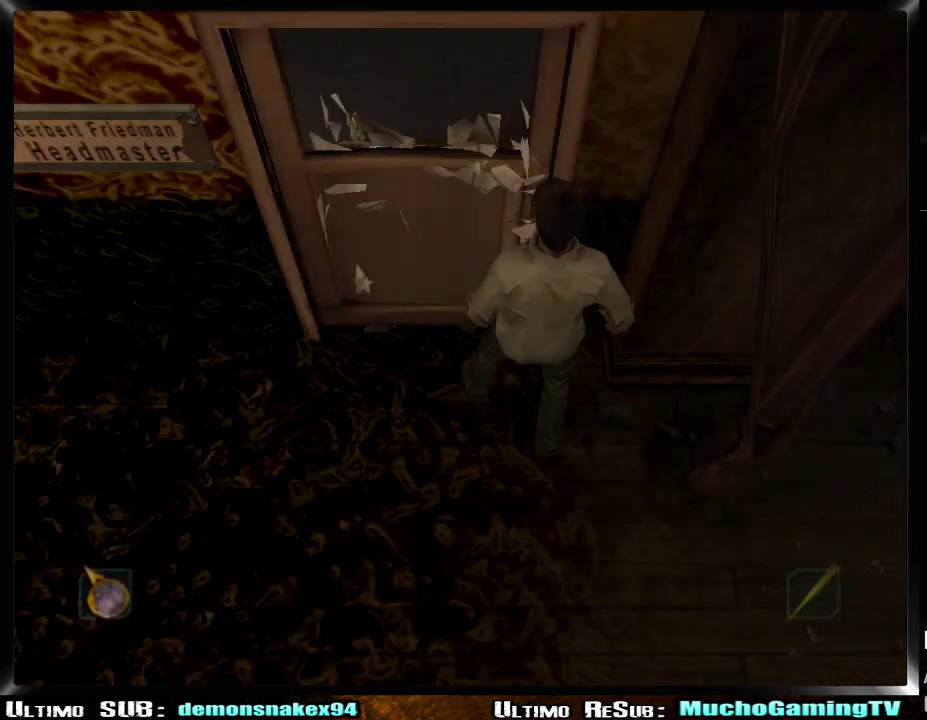
{"buttons": ["CROSS"], "left_stick": "center", "right_stick": "center", "events": [[67, "CROSS", "down"], [150, "CROSS", "up"], [217, "CROSS", "down"], [284, "CROSS", "up"], [350, "CROSS", "down"], [434, "CROSS", "up"], [484, "CROSS", "down"], [501, "left_stick", "center"]]}
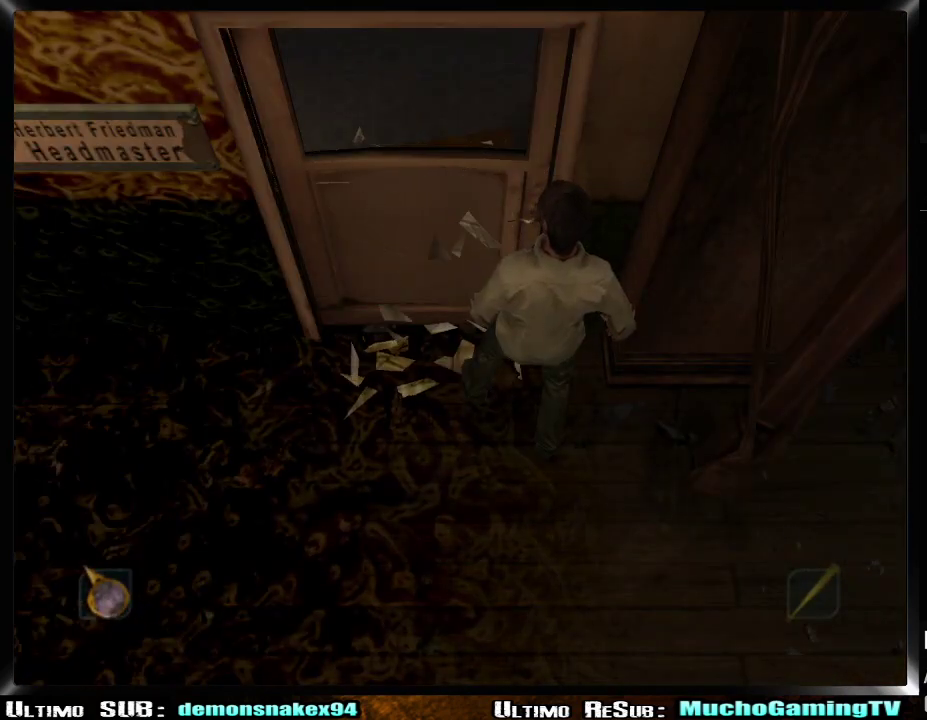
{"buttons": [], "left_stick": "center", "right_stick": "center", "events": [[83, "CROSS", "up"]]}
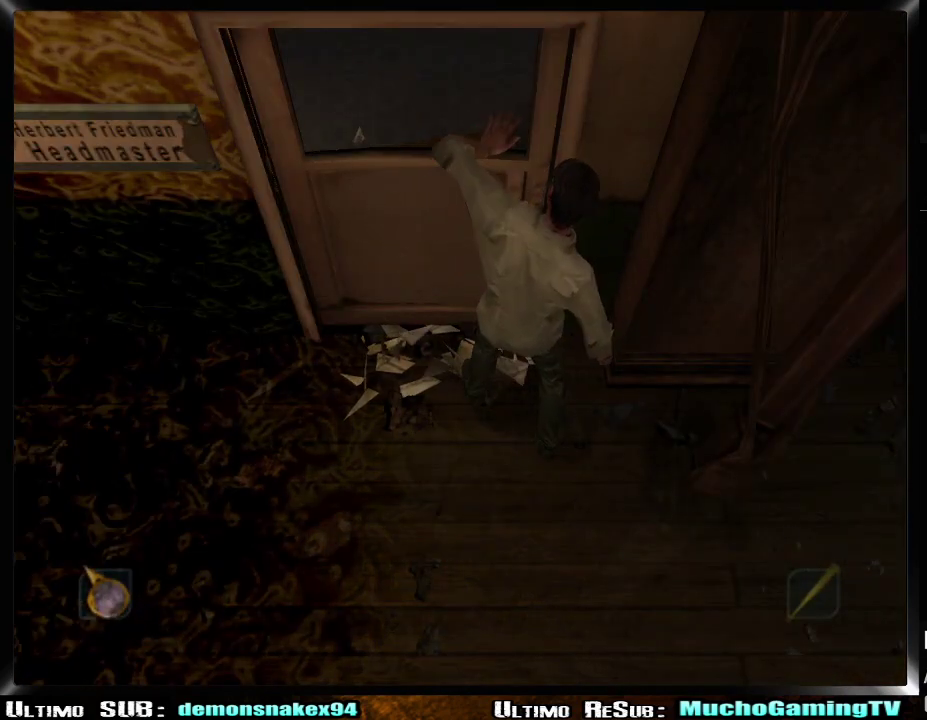
{"buttons": [], "left_stick": "center", "right_stick": "center", "events": []}
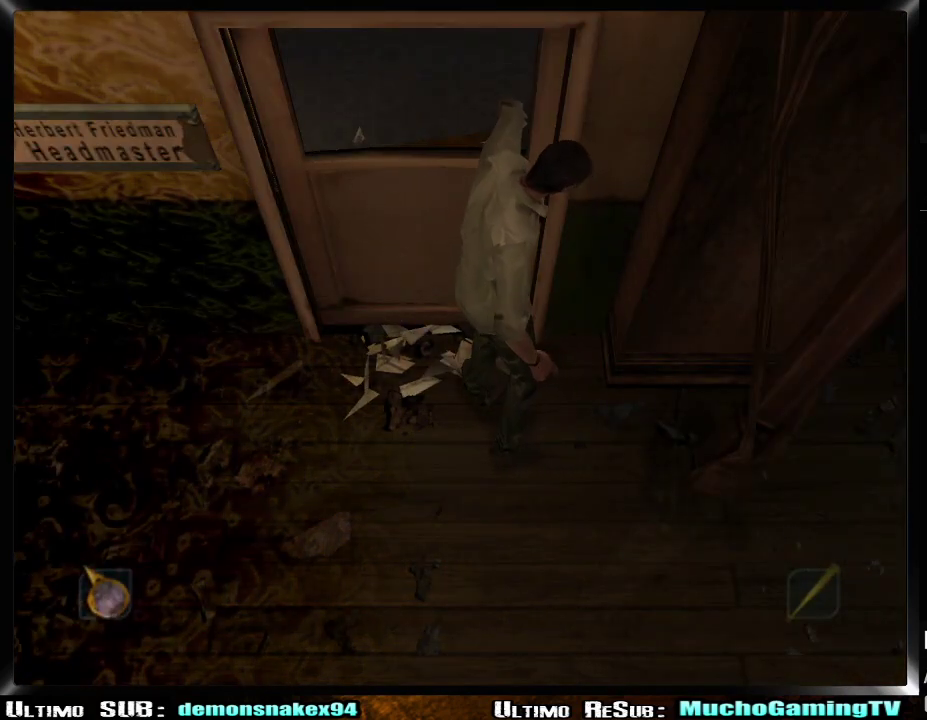
{"buttons": [], "left_stick": "center", "right_stick": "center", "events": []}
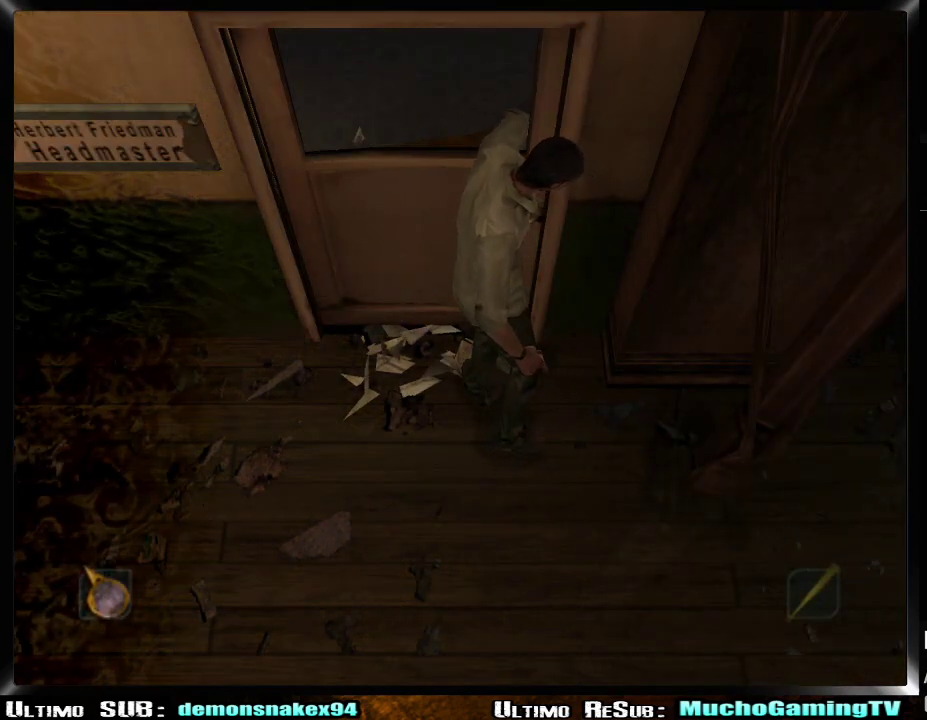
{"buttons": [], "left_stick": "center", "right_stick": "center", "events": []}
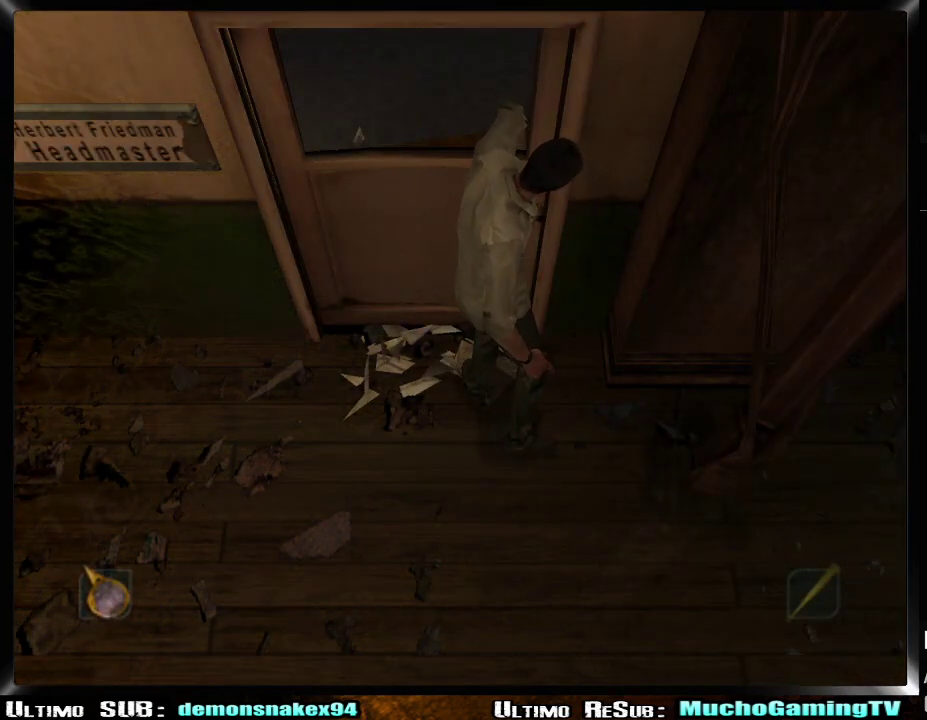
{"buttons": [], "left_stick": "center", "right_stick": "center", "events": []}